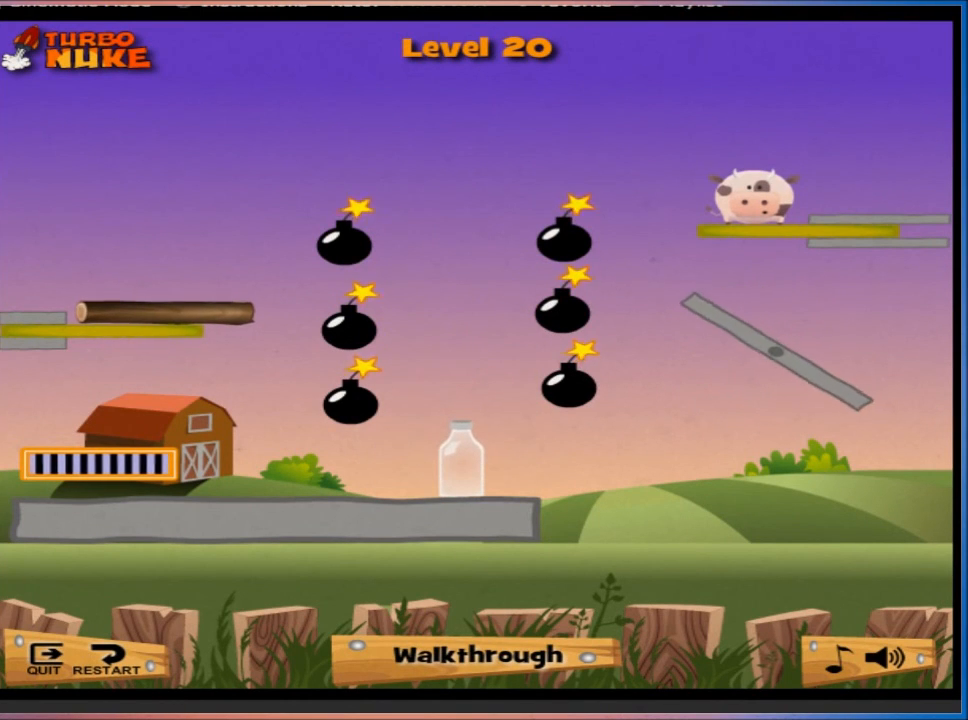
Gameplay with keyboard; each line is a JSON object with the keys held at the frame after it. "events" lists presses ("down") and releases ("up") of "1", "2", "3", "4", "5", "a", "c", "caps_lock", "d", "e", "f", "q", "r", "s", "shift", "tab", "tilde", "w", "x" and "z" between this image and that frame as [ms after this image, input, new state], when the widget could be followed in between. No other keys are recorded. Mouse input is not recorded.
{"keys": ["a"], "events": [[333, "a", "down"]]}
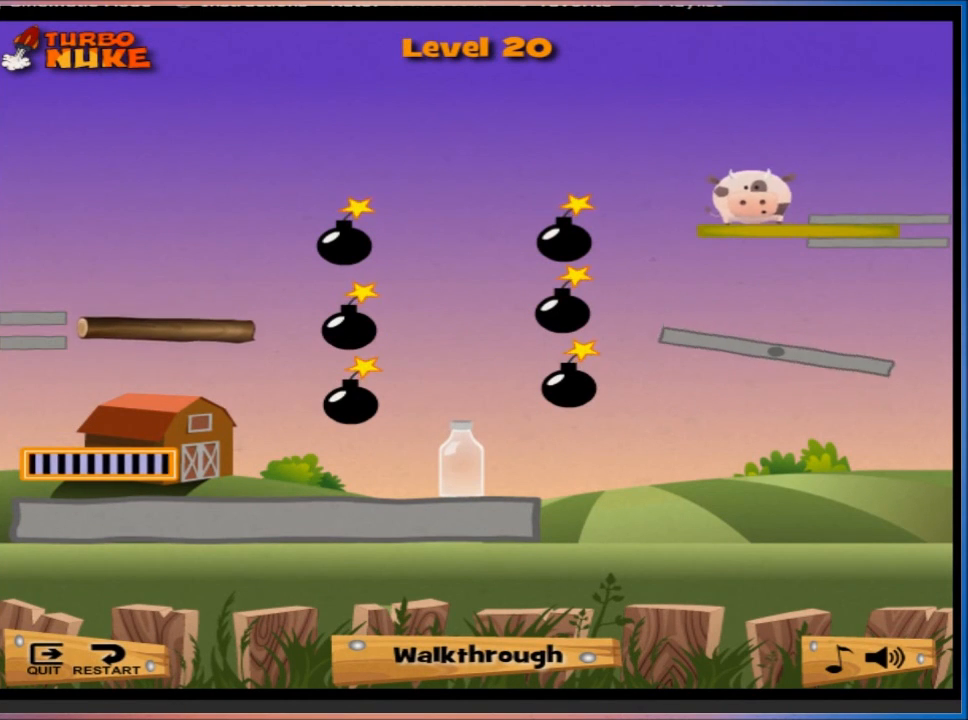
{"keys": [], "events": [[67, "a", "up"], [234, "d", "down"], [501, "d", "up"]]}
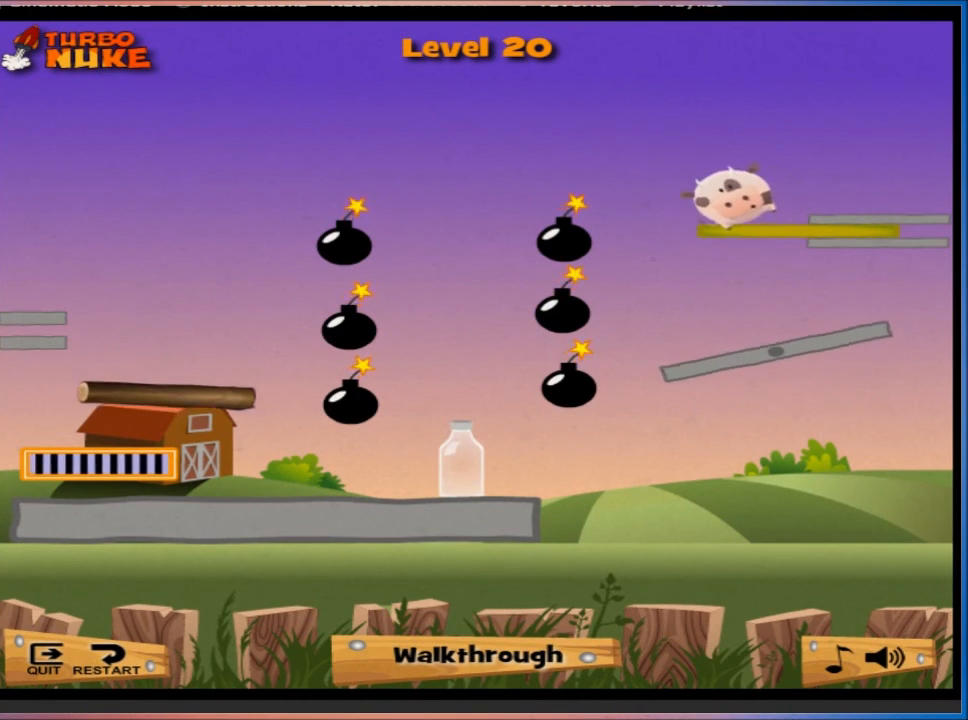
{"keys": [], "events": [[266, "a", "down"], [433, "a", "up"]]}
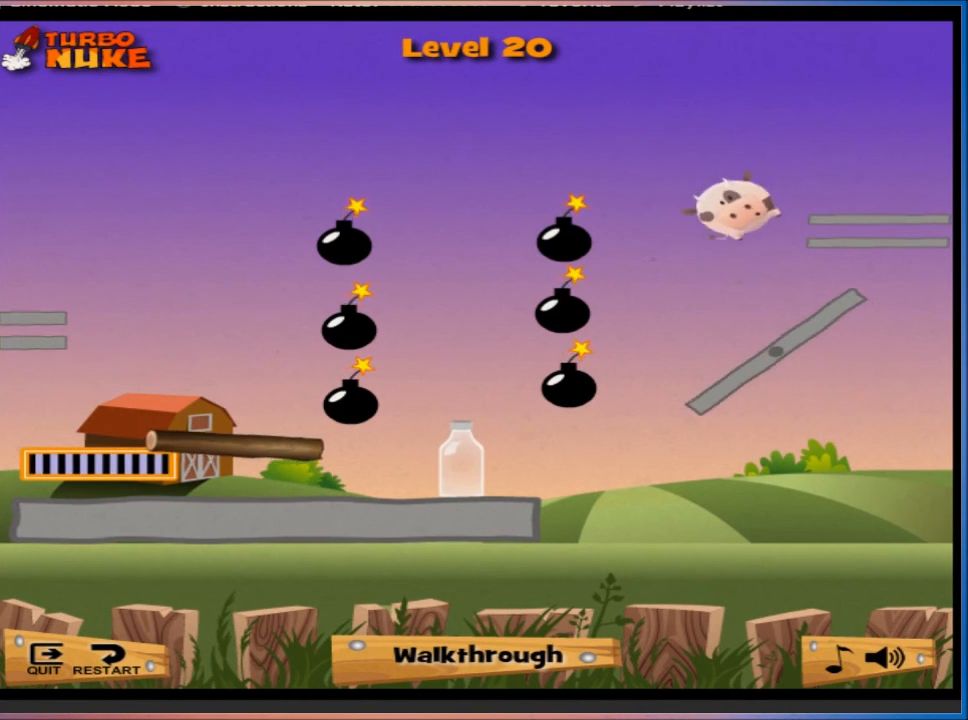
{"keys": [], "events": [[167, "a", "down"], [434, "a", "up"]]}
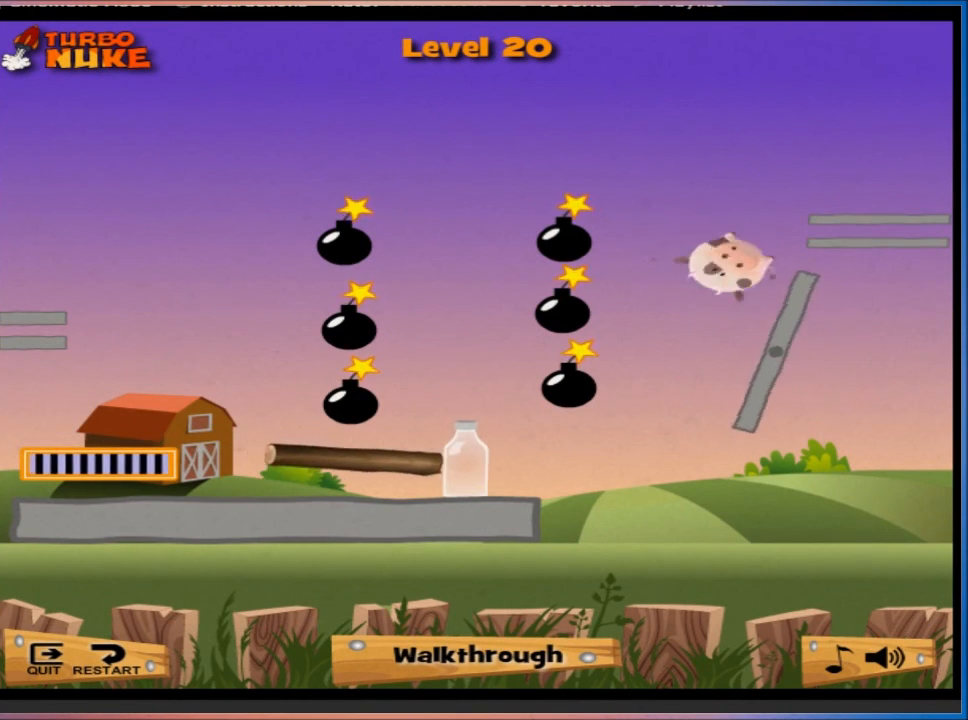
{"keys": [], "events": [[66, "d", "down"], [500, "d", "up"]]}
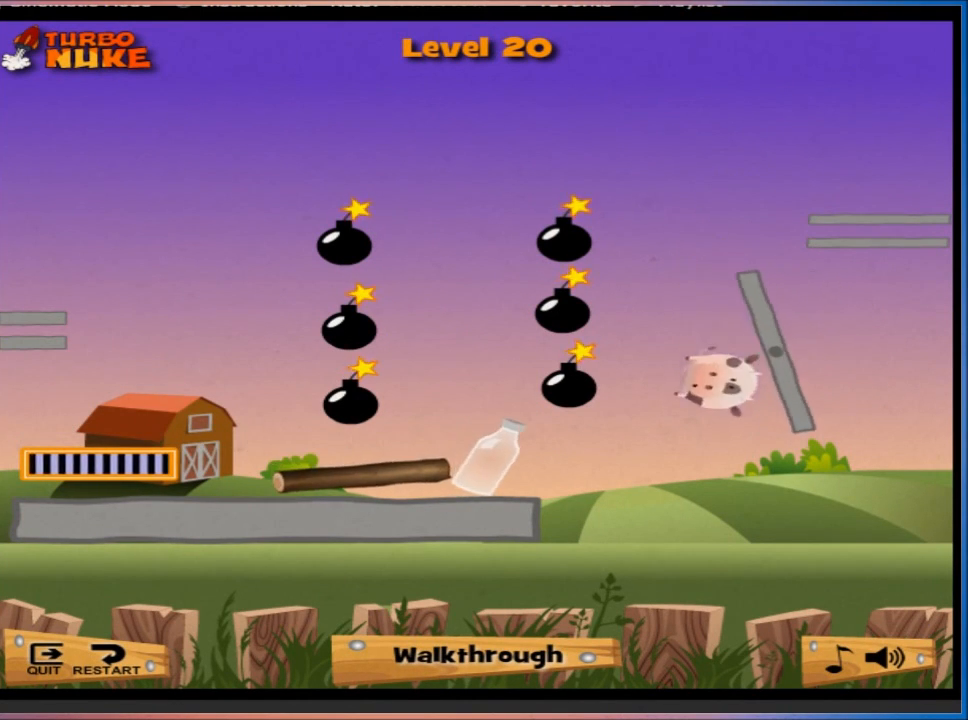
{"keys": ["a"], "events": [[100, "a", "down"]]}
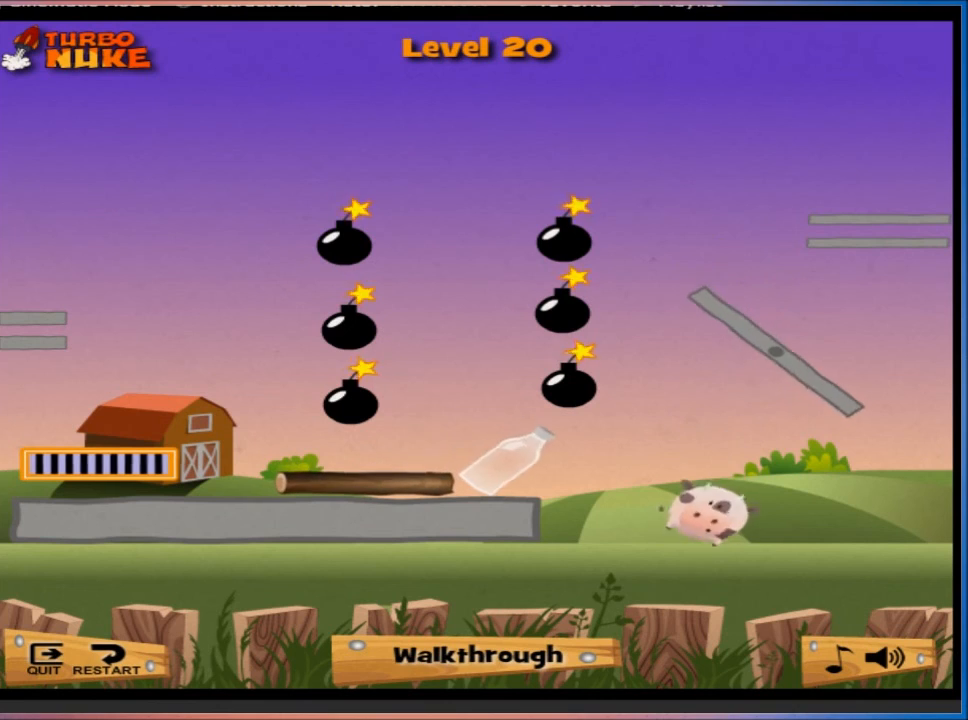
{"keys": ["a"], "events": []}
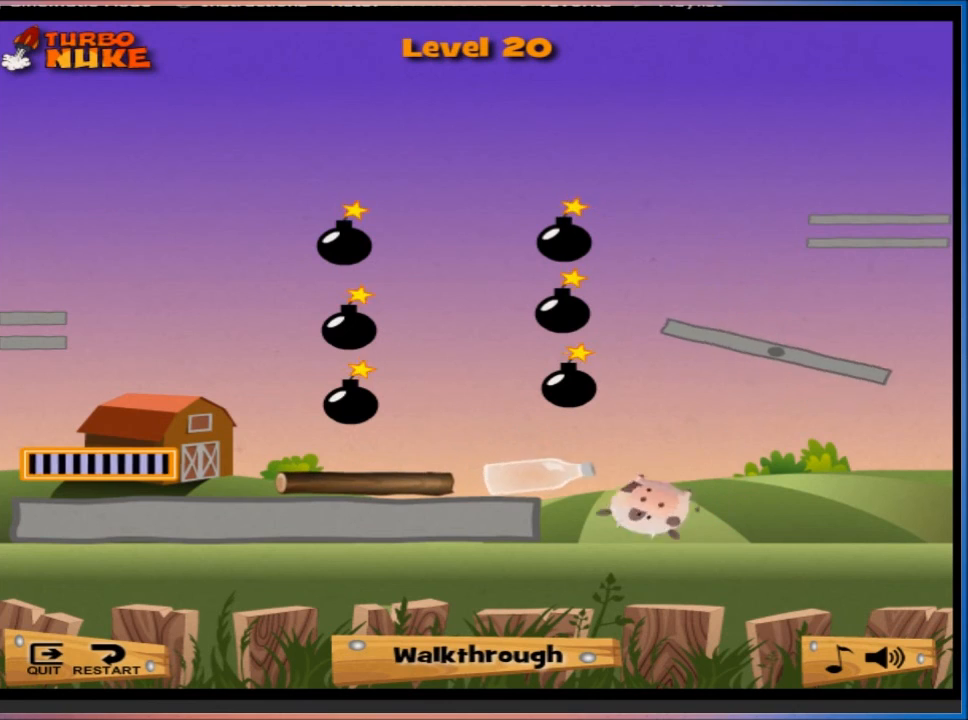
{"keys": [], "events": [[267, "a", "up"]]}